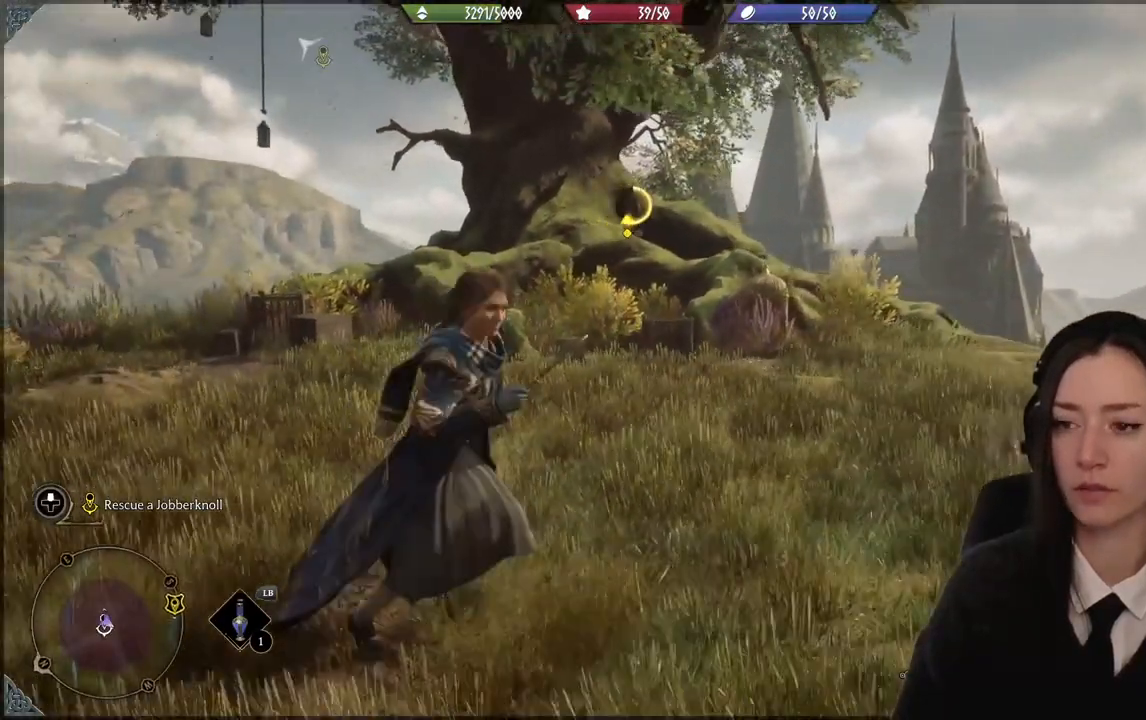
Gameplay with a controller (Xbox layout); each line is a JSON object with the inputs held at the frame after it. "events" lists button and stick changes between this image and that frame as [ms after this image, input, new state], when the widget could be followed in between. Not read: L3 Z.
{"buttons": [], "left_stick": "up-right", "right_stick": "left", "events": [[400, "right_stick", "left"]]}
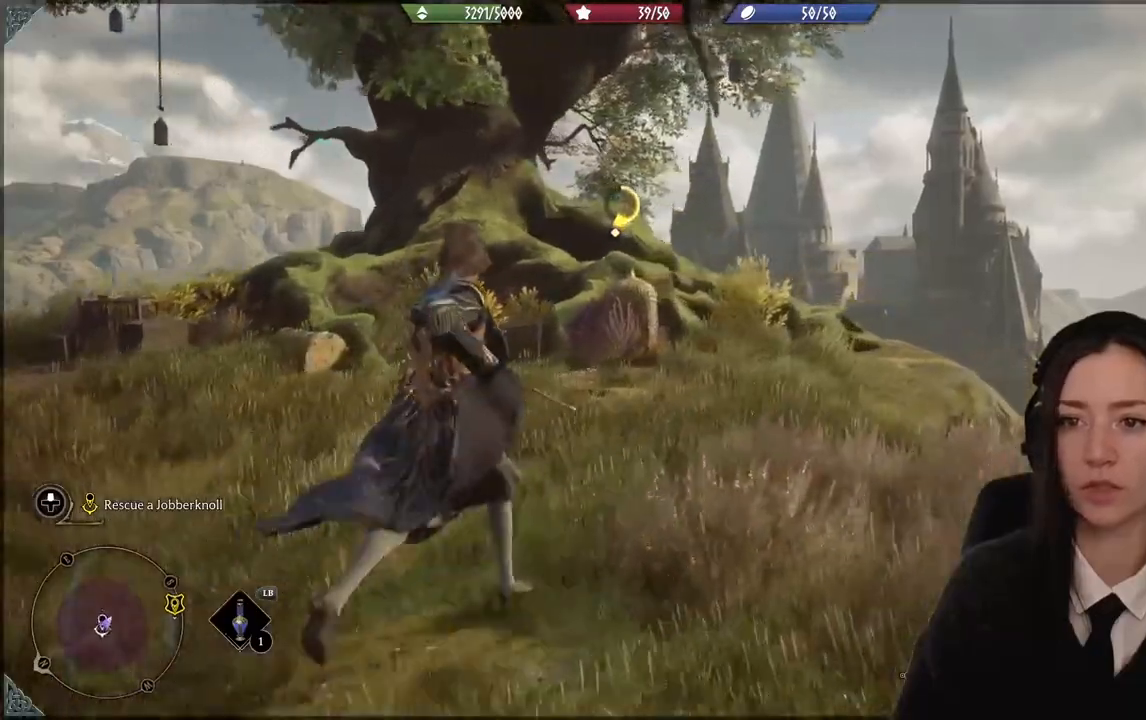
{"buttons": [], "left_stick": "up-right", "right_stick": "center", "events": [[66, "right_stick", "center"]]}
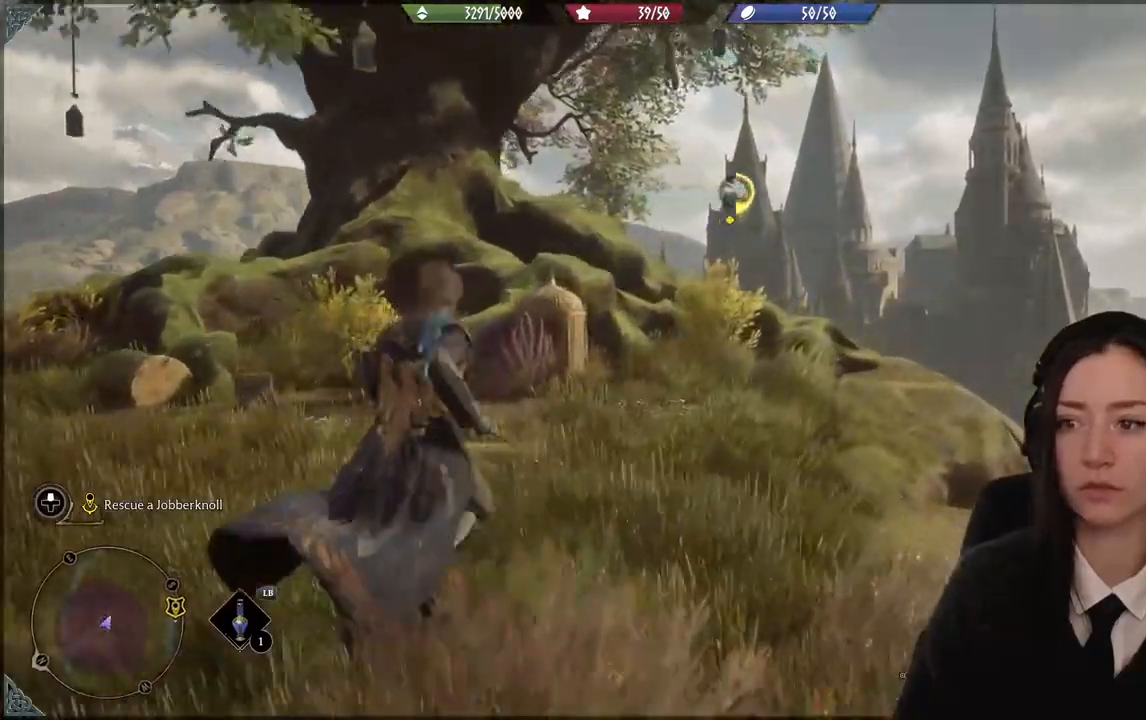
{"buttons": [], "left_stick": "up-right", "right_stick": "up-right", "events": [[367, "right_stick", "up-right"]]}
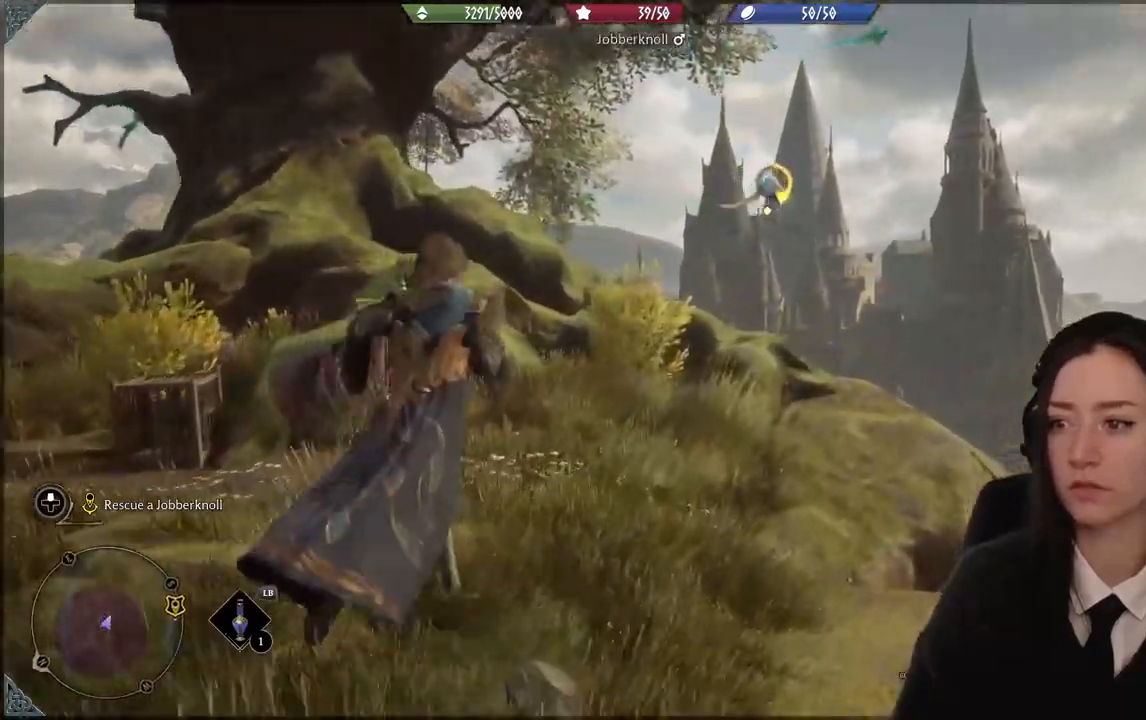
{"buttons": [], "left_stick": "up-right", "right_stick": "center", "events": [[100, "right_stick", "center"]]}
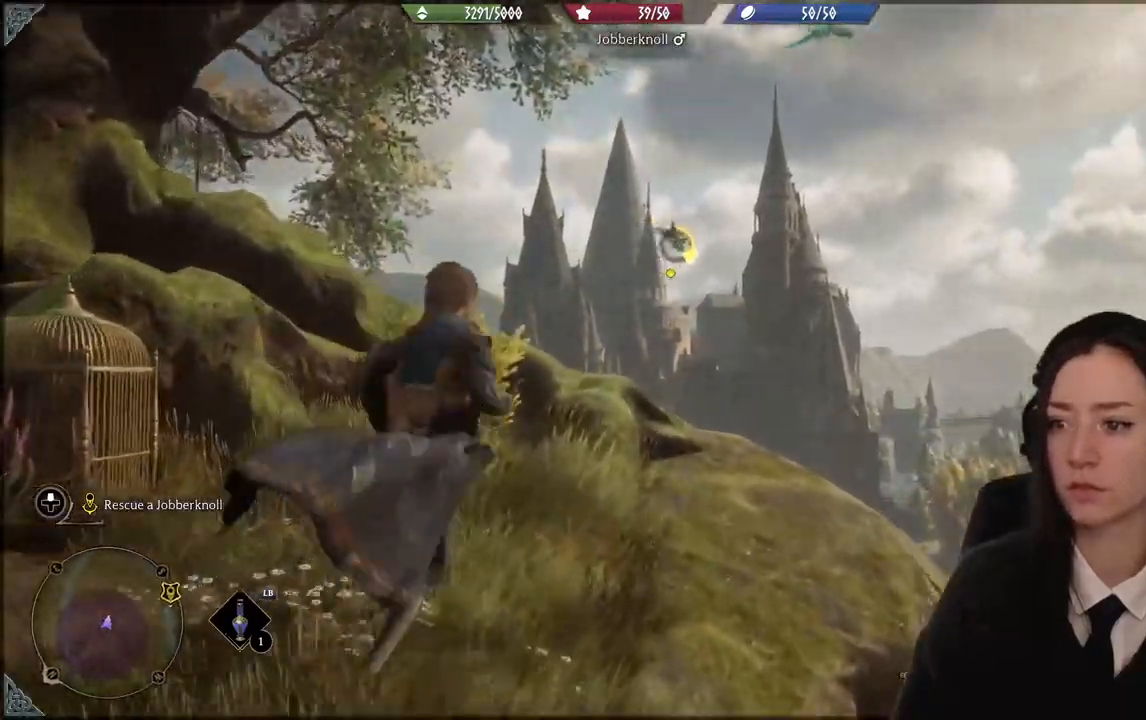
{"buttons": ["Y", "R2"], "left_stick": "center", "right_stick": "center", "events": [[167, "R2", "down"], [167, "left_stick", "center"], [467, "Y", "down"]]}
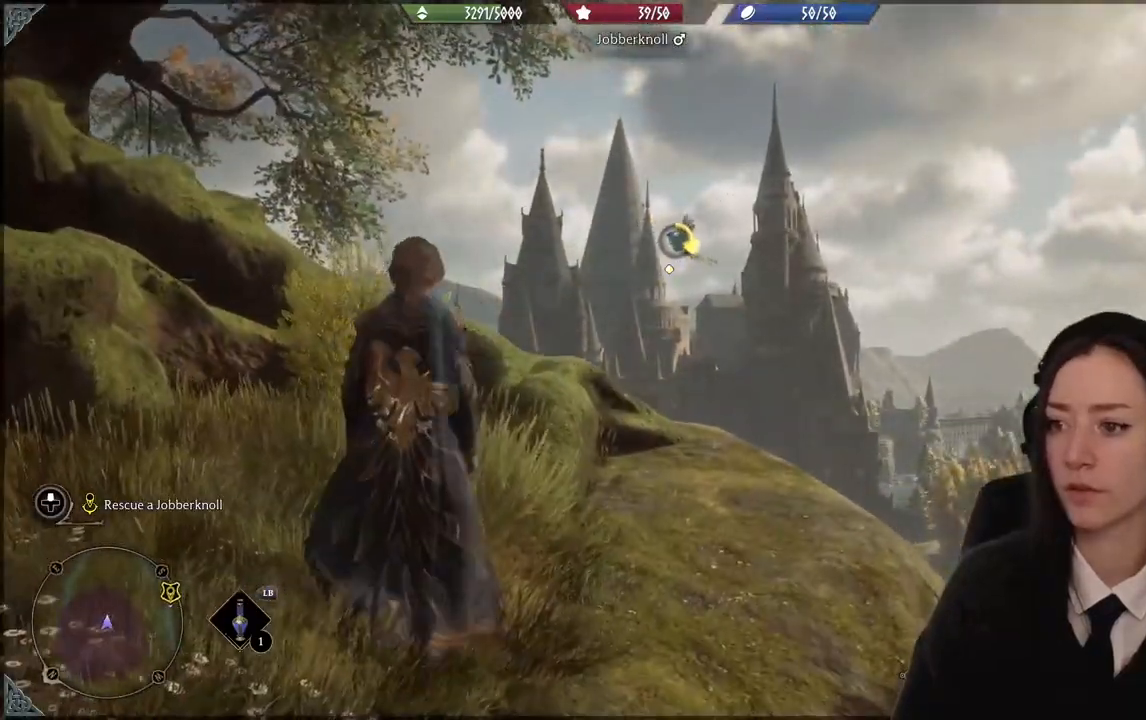
{"buttons": ["R2"], "left_stick": "center", "right_stick": "down-left", "events": [[33, "Y", "up"], [467, "right_stick", "down-left"]]}
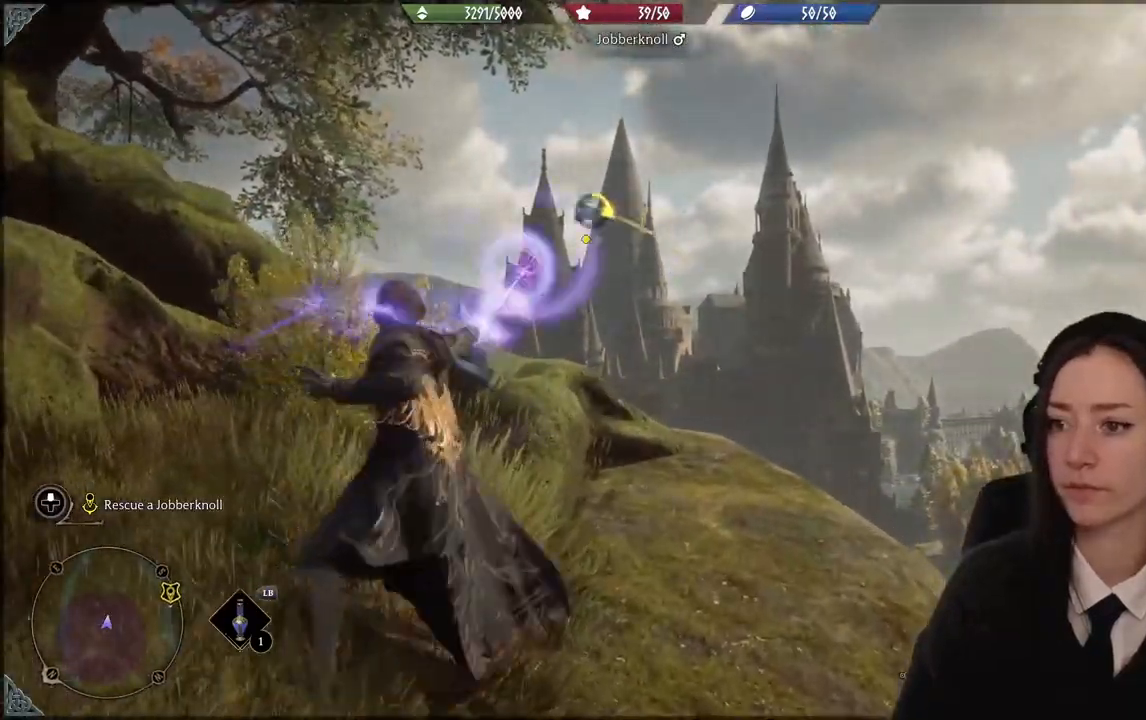
{"buttons": [], "left_stick": "center", "right_stick": "center", "events": [[234, "right_stick", "center"], [401, "R2", "up"]]}
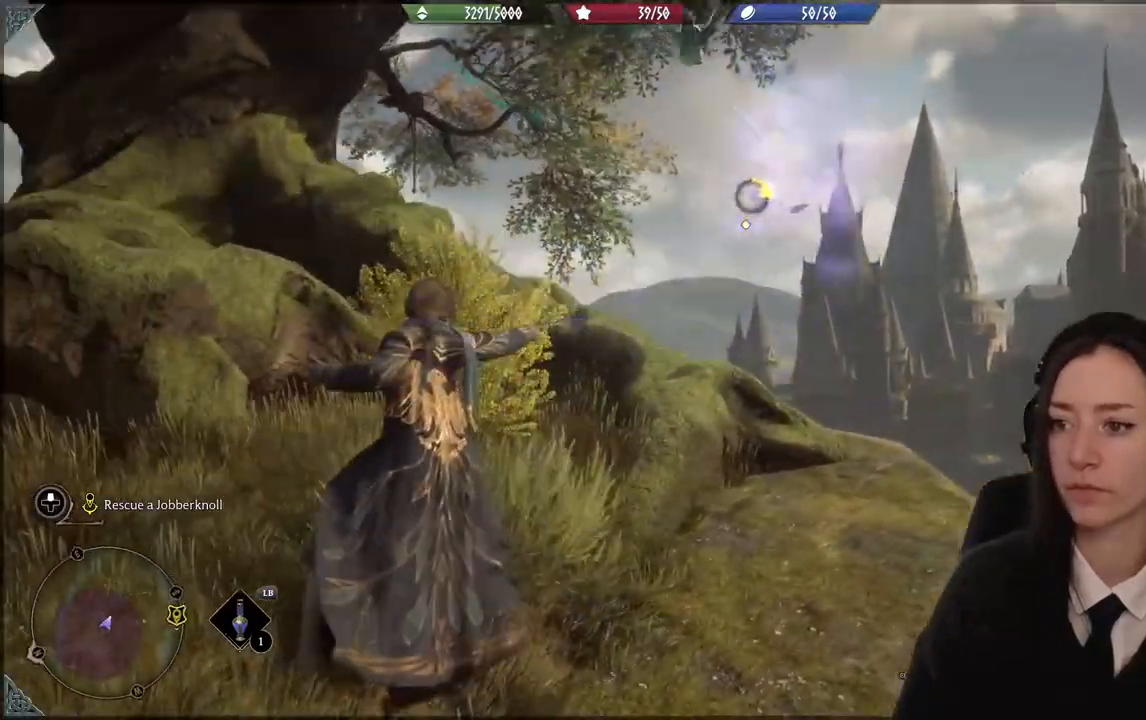
{"buttons": [], "left_stick": "up-right", "right_stick": "center", "events": [[166, "left_stick", "up-right"]]}
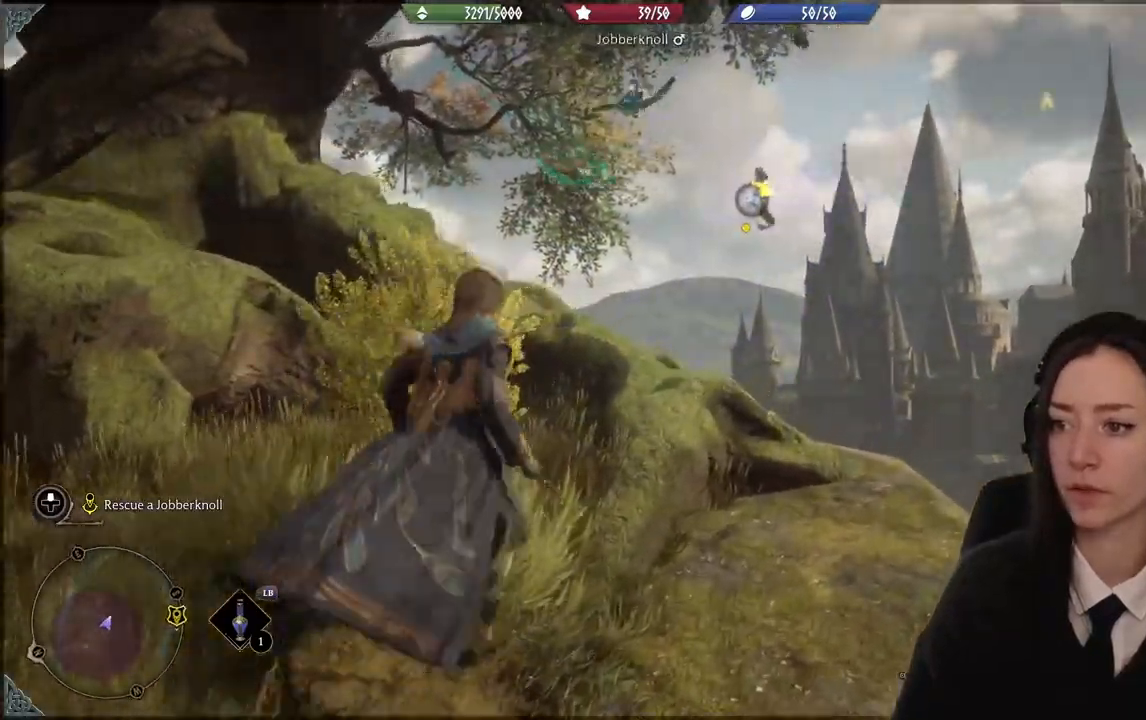
{"buttons": [], "left_stick": "up", "right_stick": "center", "events": [[434, "left_stick", "up"]]}
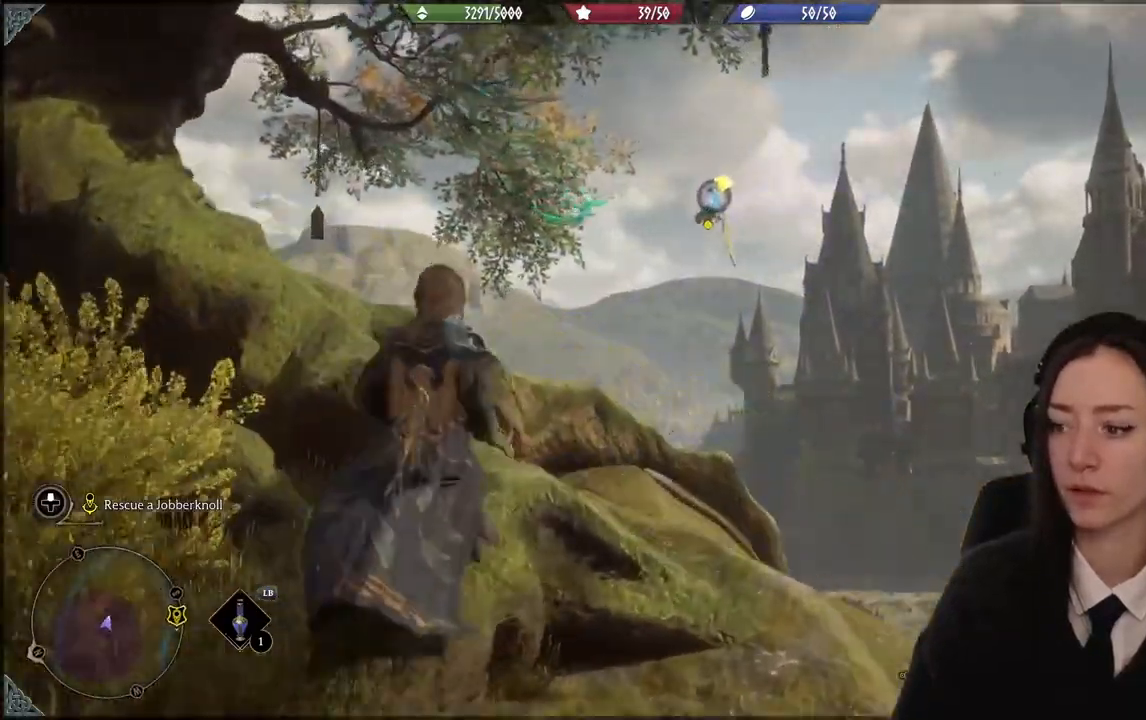
{"buttons": ["A", "R2"], "left_stick": "center", "right_stick": "center", "events": [[233, "R2", "down"], [433, "A", "down"], [467, "left_stick", "center"]]}
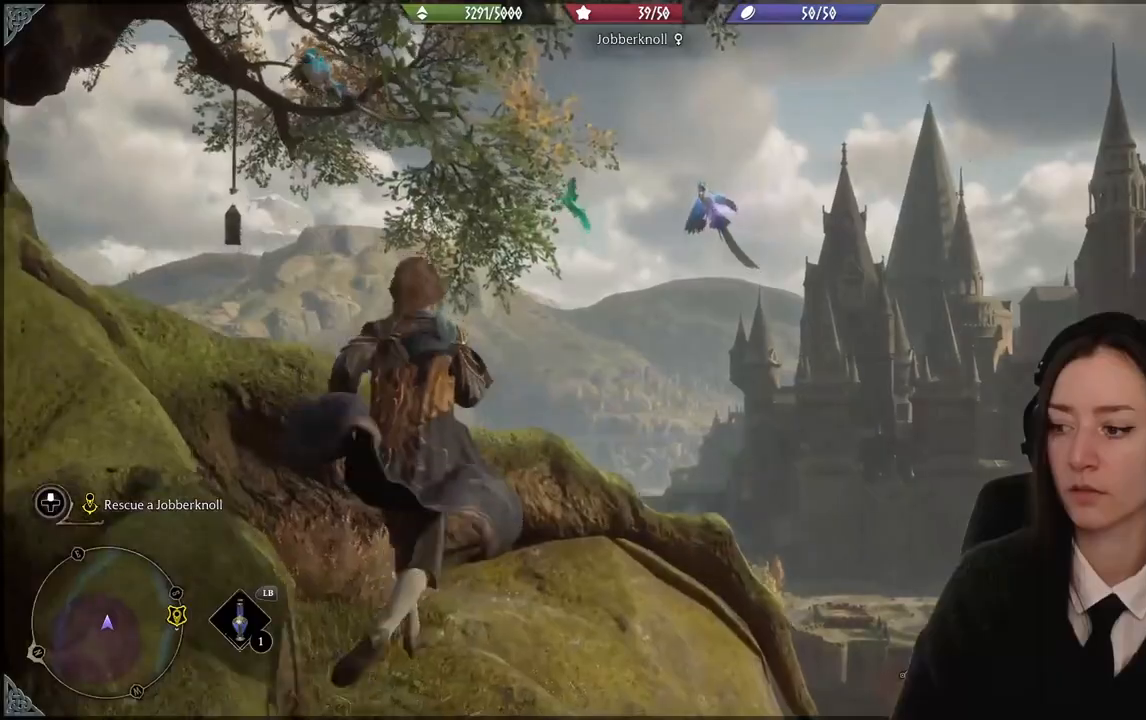
{"buttons": ["A", "R2"], "left_stick": "center", "right_stick": "center", "events": []}
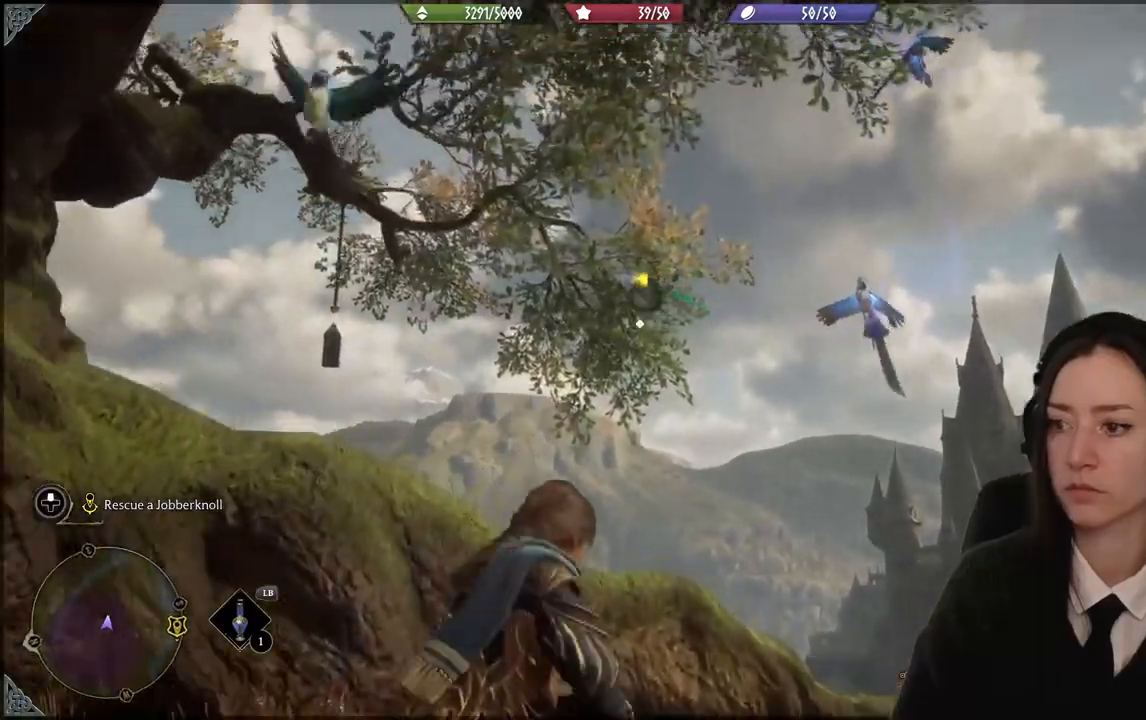
{"buttons": ["A", "R2"], "left_stick": "center", "right_stick": "center", "events": []}
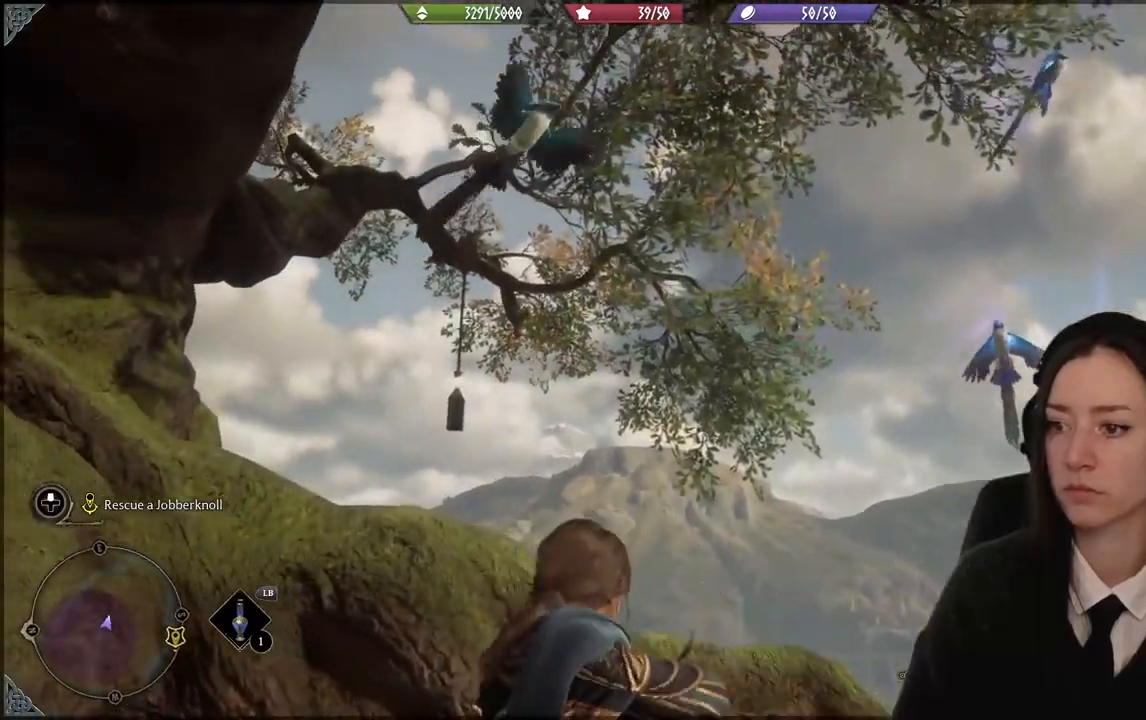
{"buttons": ["R2"], "left_stick": "center", "right_stick": "down-right", "events": [[100, "A", "up"], [267, "right_stick", "down-right"]]}
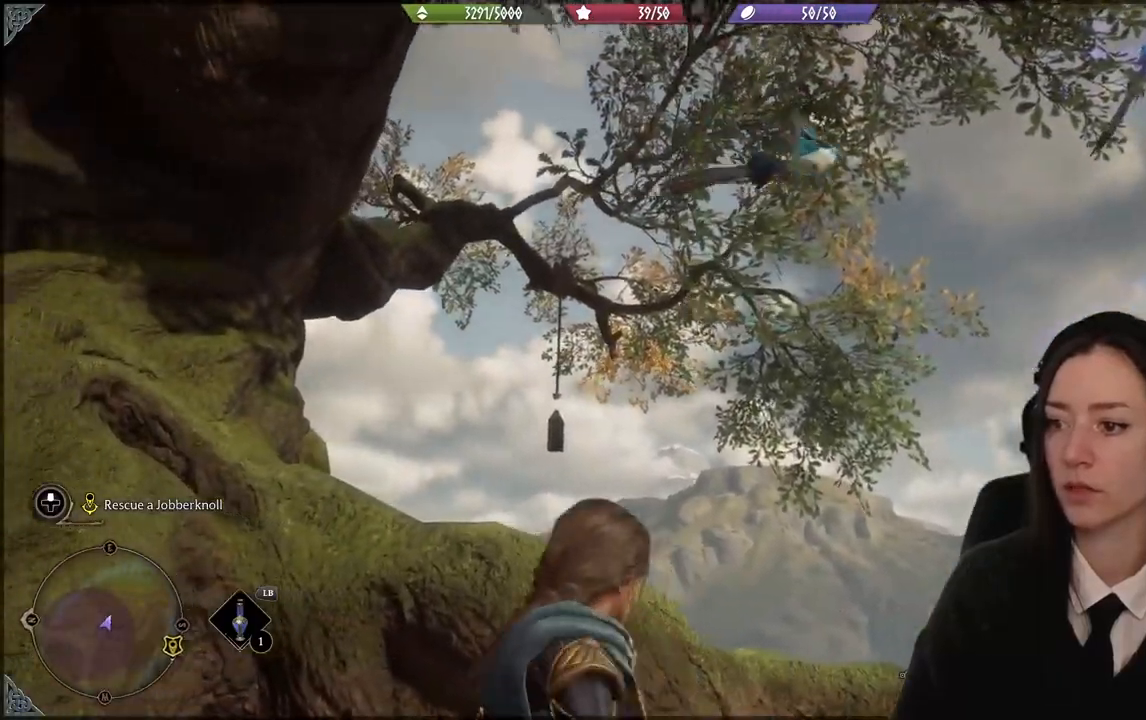
{"buttons": ["R2"], "left_stick": "center", "right_stick": "down-right", "events": []}
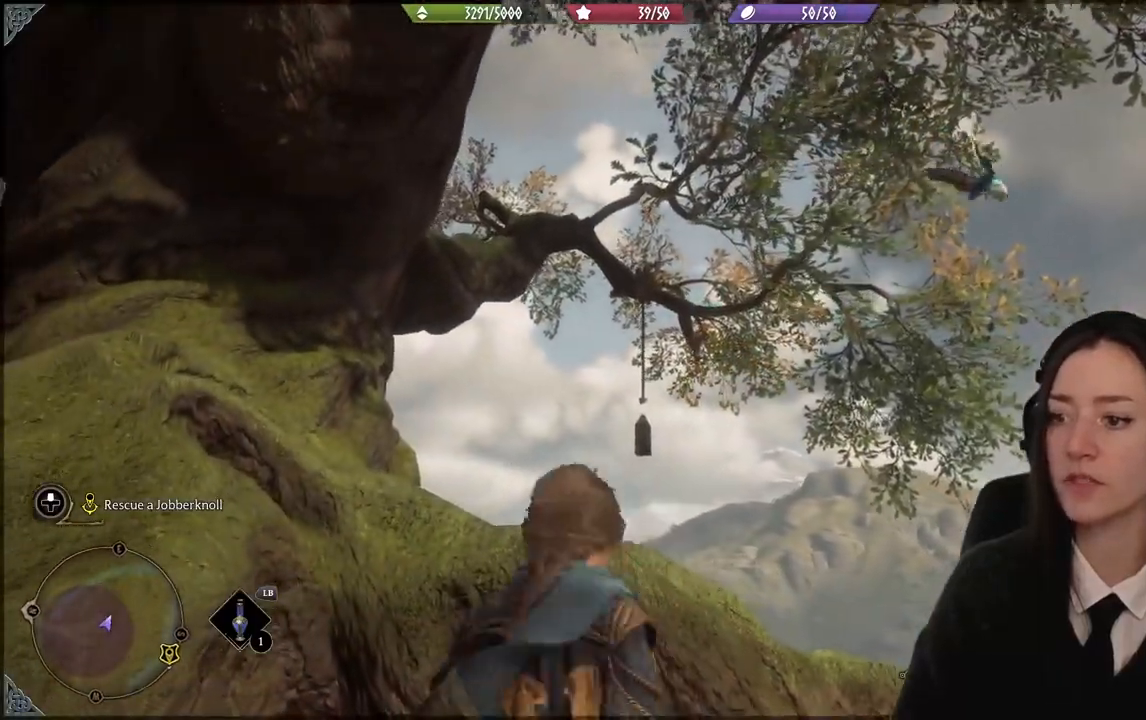
{"buttons": ["R2"], "left_stick": "center", "right_stick": "center", "events": [[300, "right_stick", "center"]]}
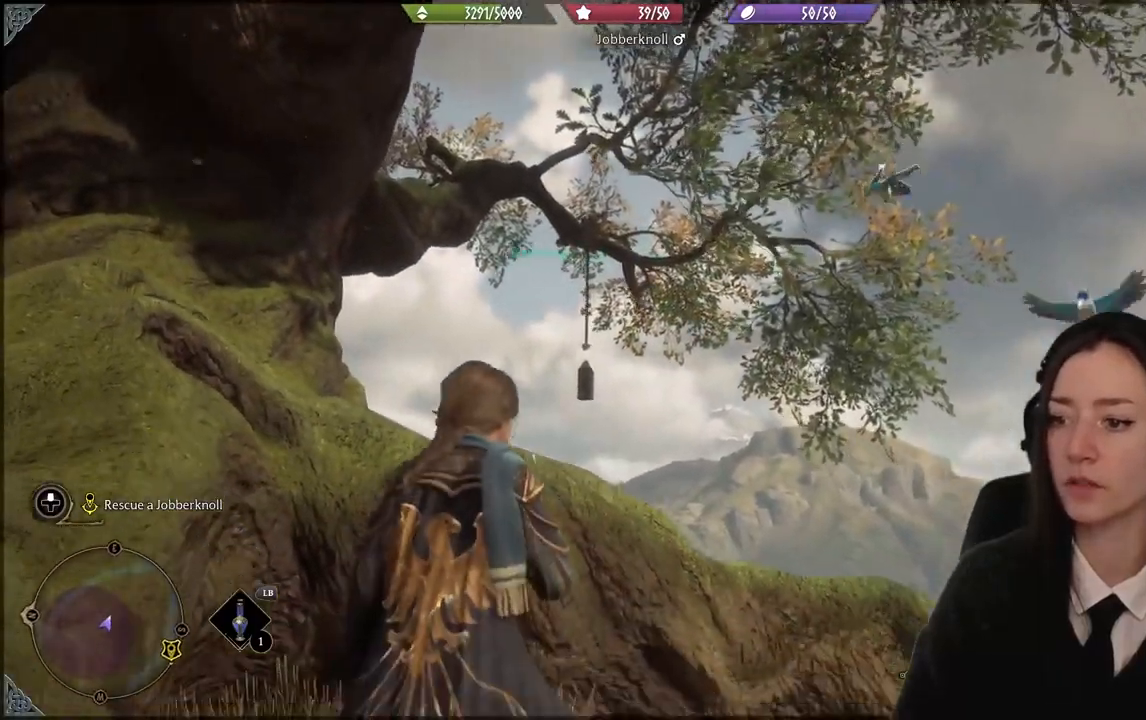
{"buttons": ["R2"], "left_stick": "up-right", "right_stick": "right", "events": [[166, "right_stick", "right"], [467, "left_stick", "up-right"]]}
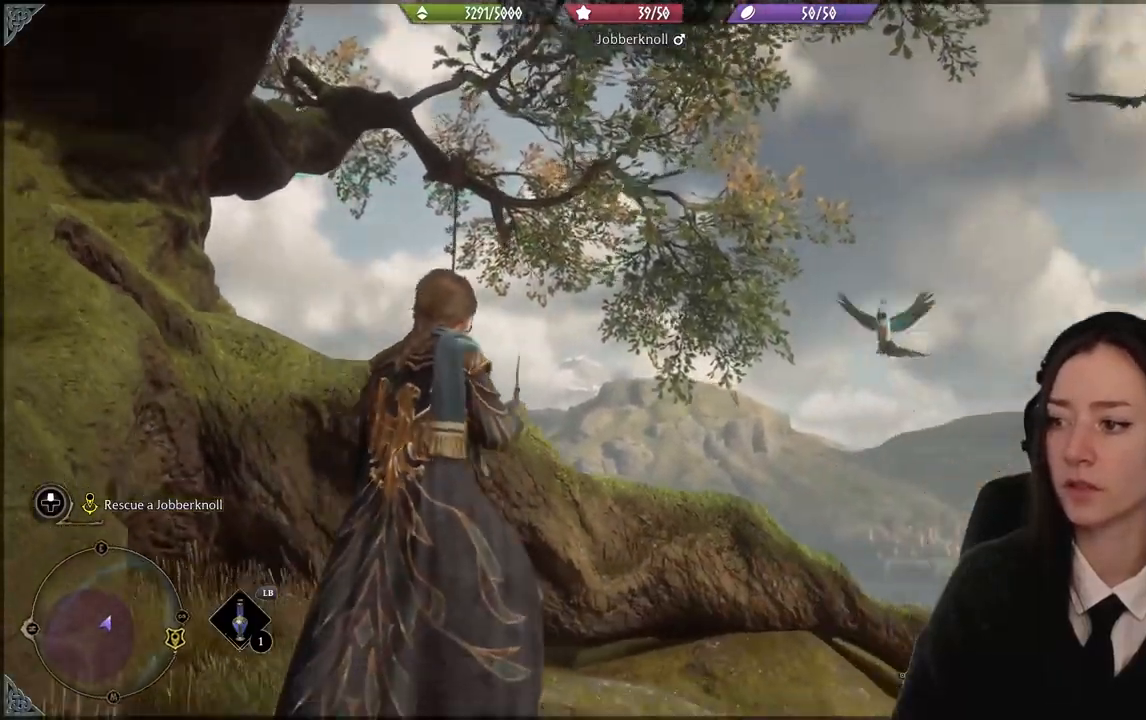
{"buttons": [], "left_stick": "center", "right_stick": "down-left", "events": [[134, "left_stick", "up"], [200, "right_stick", "center"], [267, "R2", "up"], [300, "left_stick", "center"], [467, "right_stick", "down-left"]]}
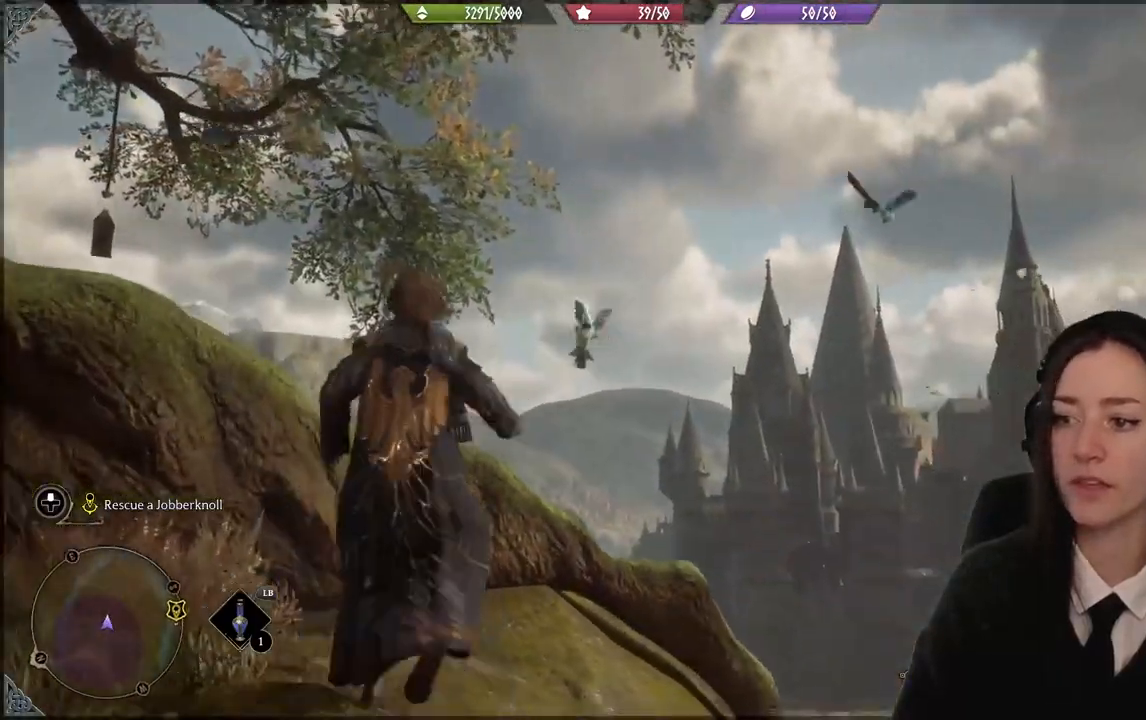
{"buttons": ["B"], "left_stick": "down-left", "right_stick": "center", "events": [[200, "right_stick", "center"], [300, "left_stick", "down-left"], [433, "B", "down"]]}
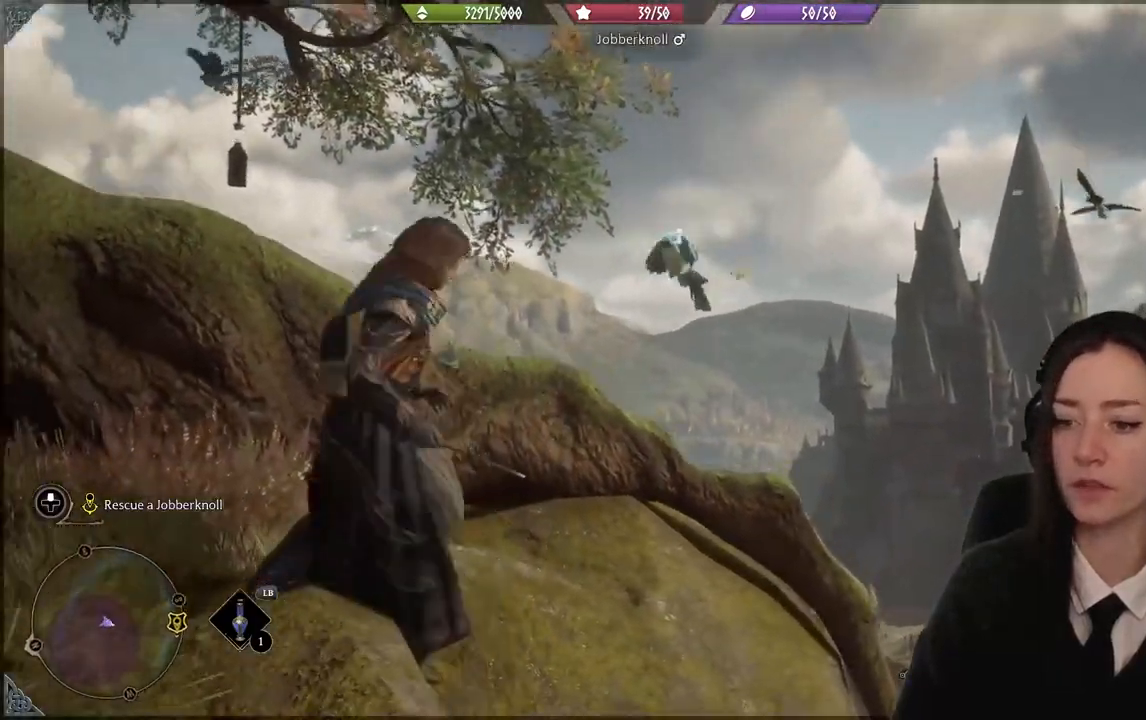
{"buttons": [], "left_stick": "down-left", "right_stick": "left", "events": [[134, "B", "up"], [334, "right_stick", "left"]]}
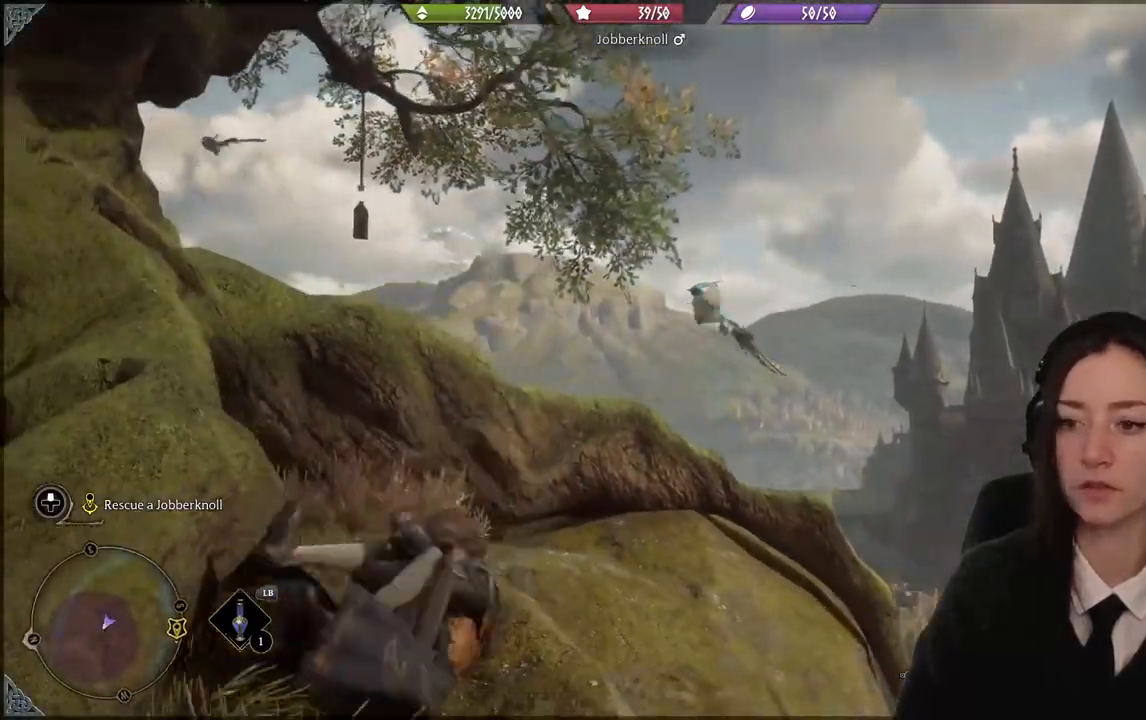
{"buttons": [], "left_stick": "down-left", "right_stick": "center", "events": [[233, "right_stick", "center"]]}
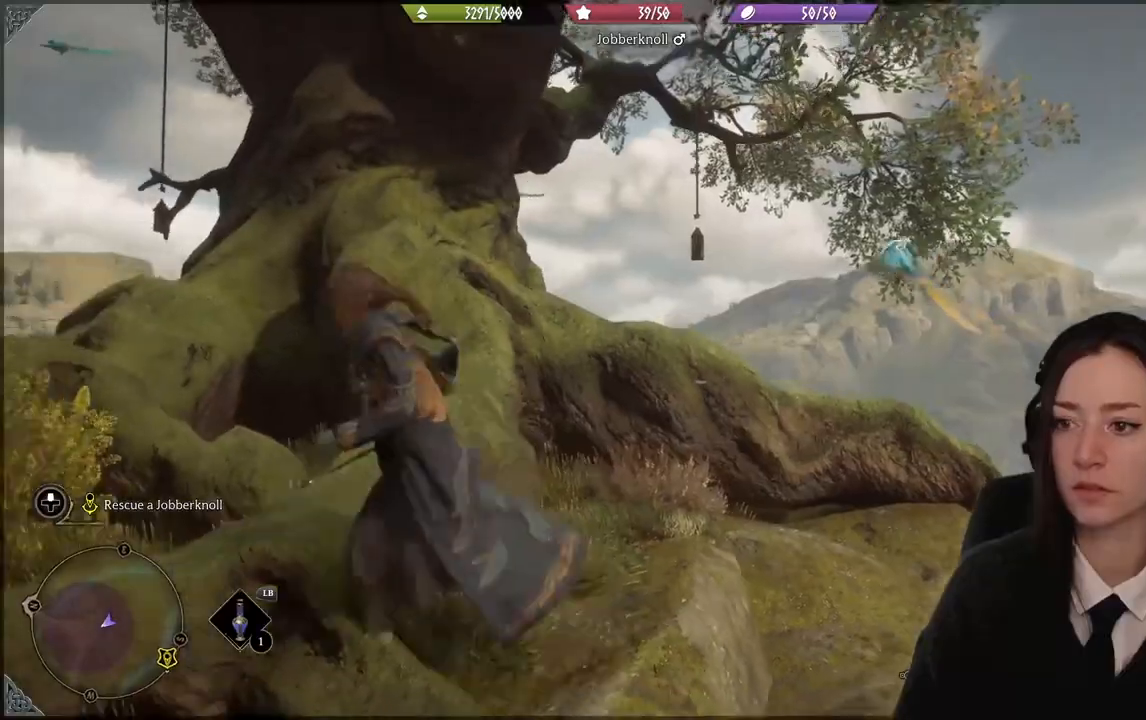
{"buttons": [], "left_stick": "down-left", "right_stick": "center", "events": []}